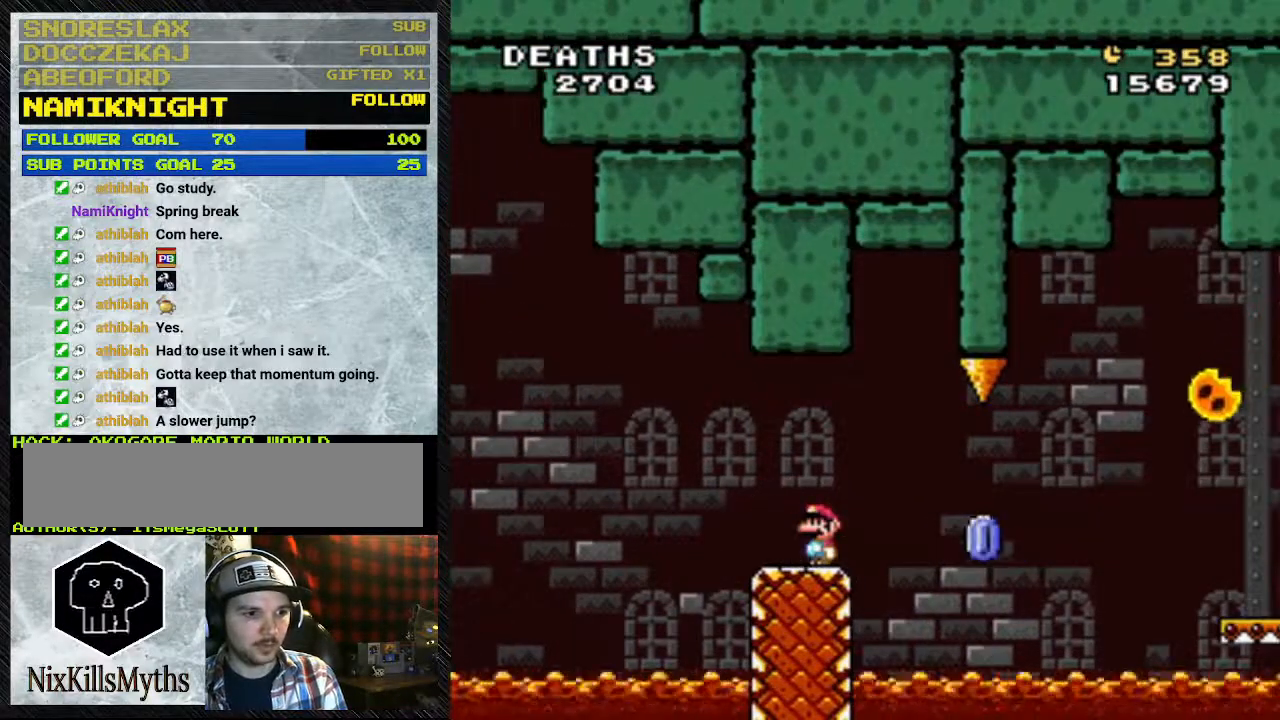
Gameplay with a controller (Nintendo layout); each line is a JSON object with the inputs held at the frame after it. "events" lists button and stick changes between this image and that frame as [ms after this image, input, new state], when the widget could be followed in between. Not read: L3 R3.
{"buttons": ["Y"], "events": []}
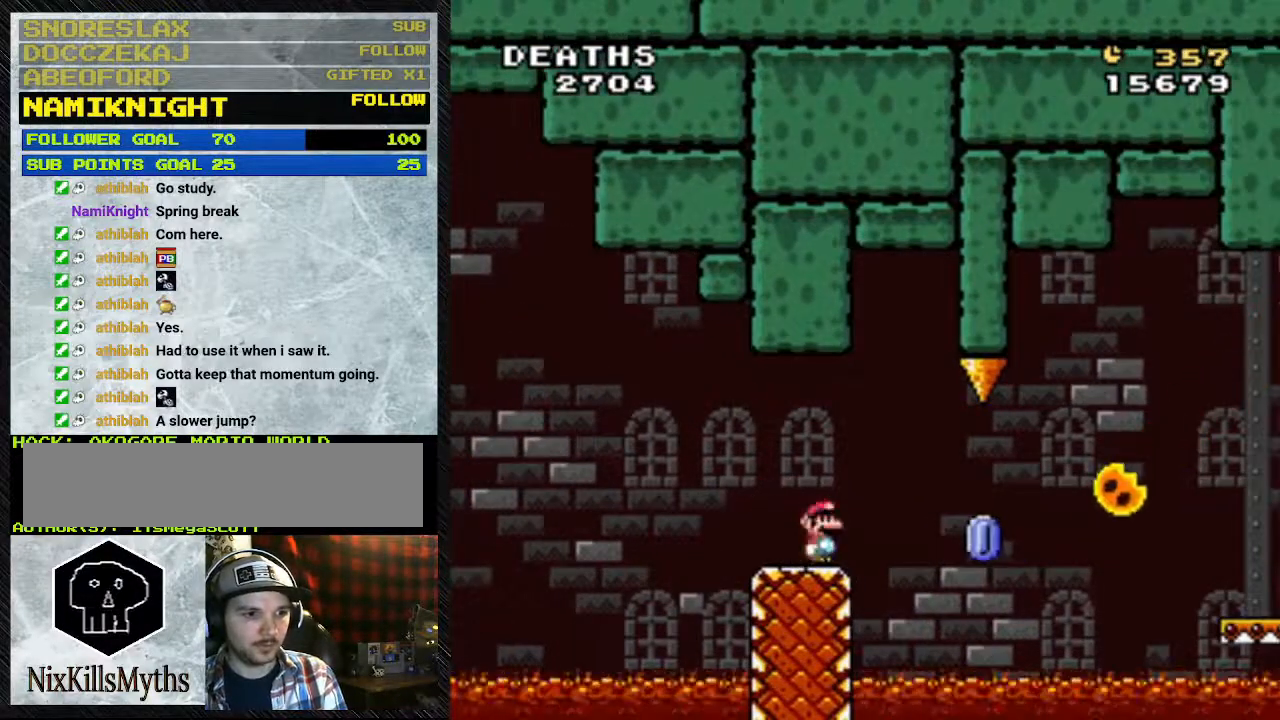
{"buttons": ["Y", "DPAD_RIGHT"], "events": [[33, "DPAD_RIGHT", "down"], [100, "A", "down"], [167, "A", "up"]]}
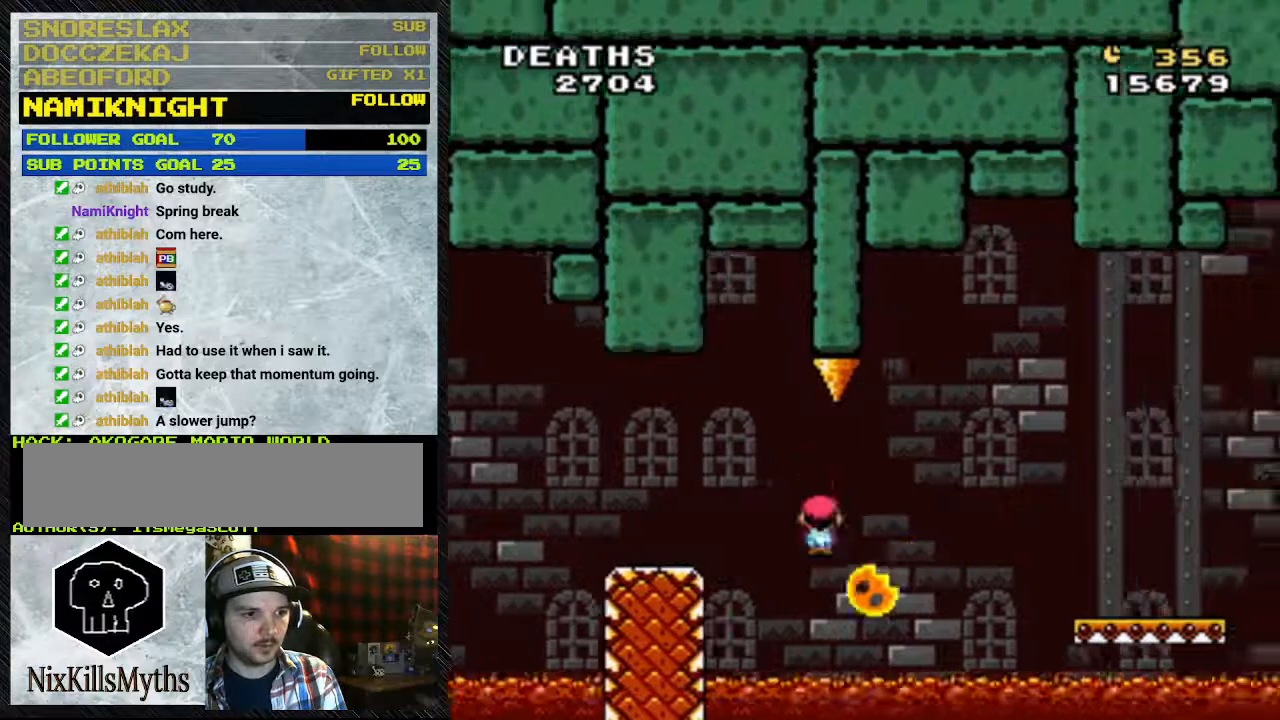
{"buttons": ["A", "Y", "DPAD_RIGHT"], "events": [[33, "A", "down"]]}
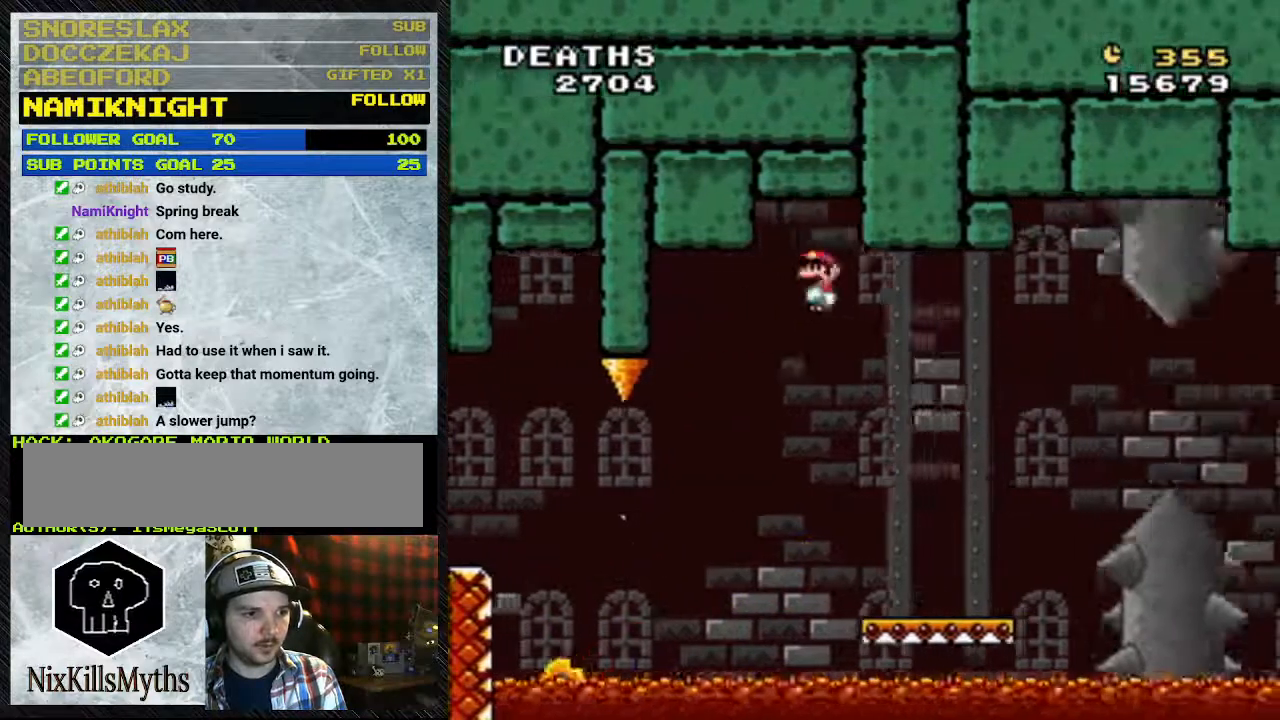
{"buttons": ["Y", "DPAD_RIGHT"], "events": [[200, "A", "up"], [267, "DPAD_LEFT", "down"], [400, "DPAD_LEFT", "up"]]}
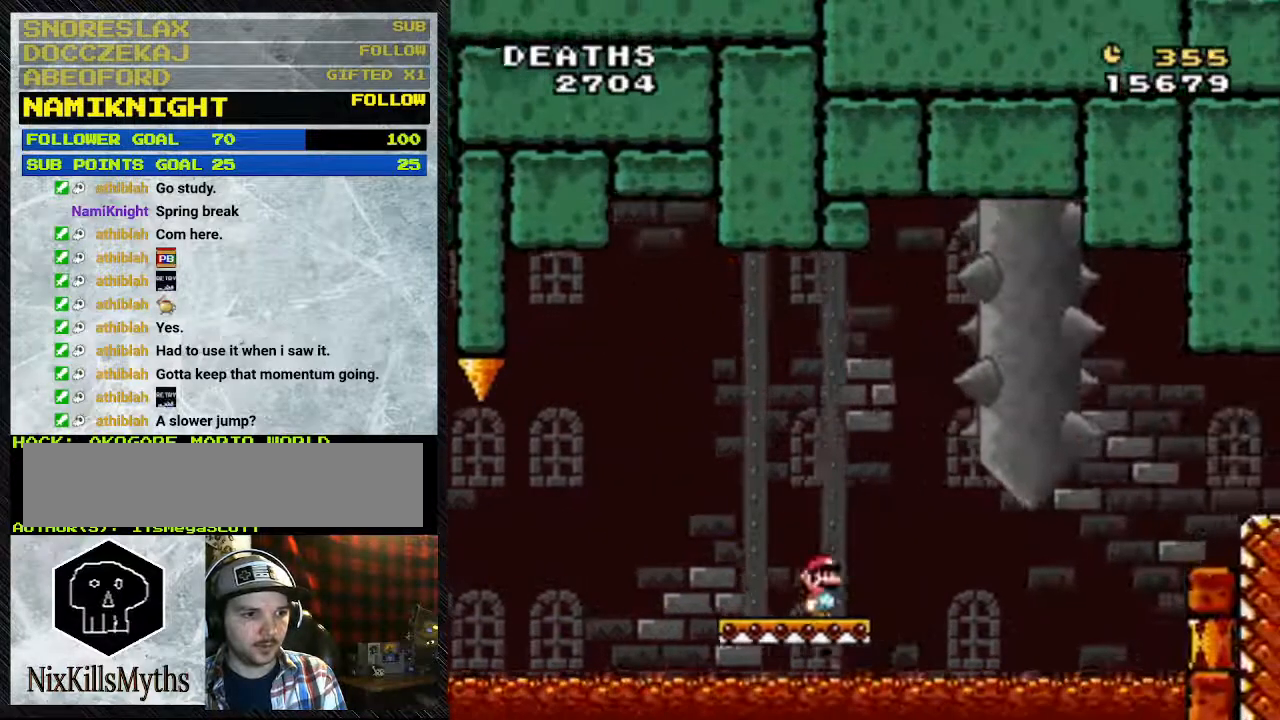
{"buttons": ["Y"], "events": [[200, "DPAD_RIGHT", "up"], [300, "DPAD_LEFT", "down"], [467, "DPAD_LEFT", "up"]]}
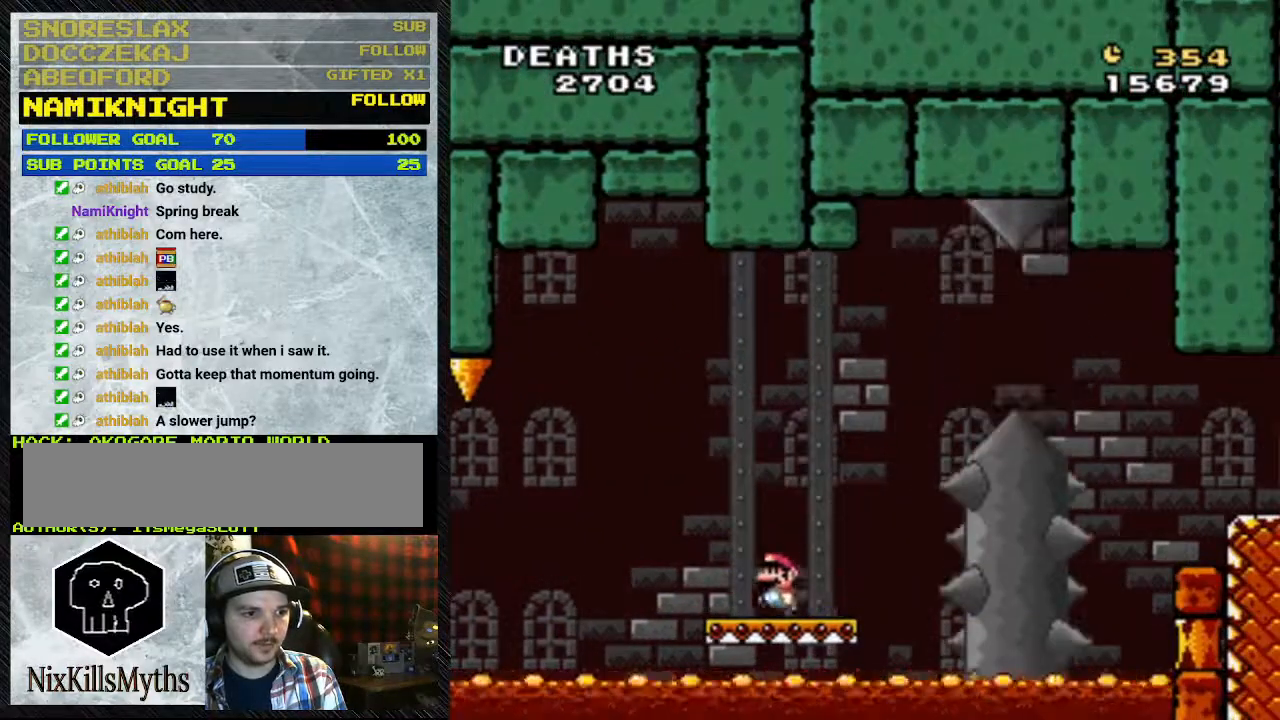
{"buttons": ["Y"], "events": [[167, "DPAD_RIGHT", "down"], [200, "DPAD_RIGHT", "up"]]}
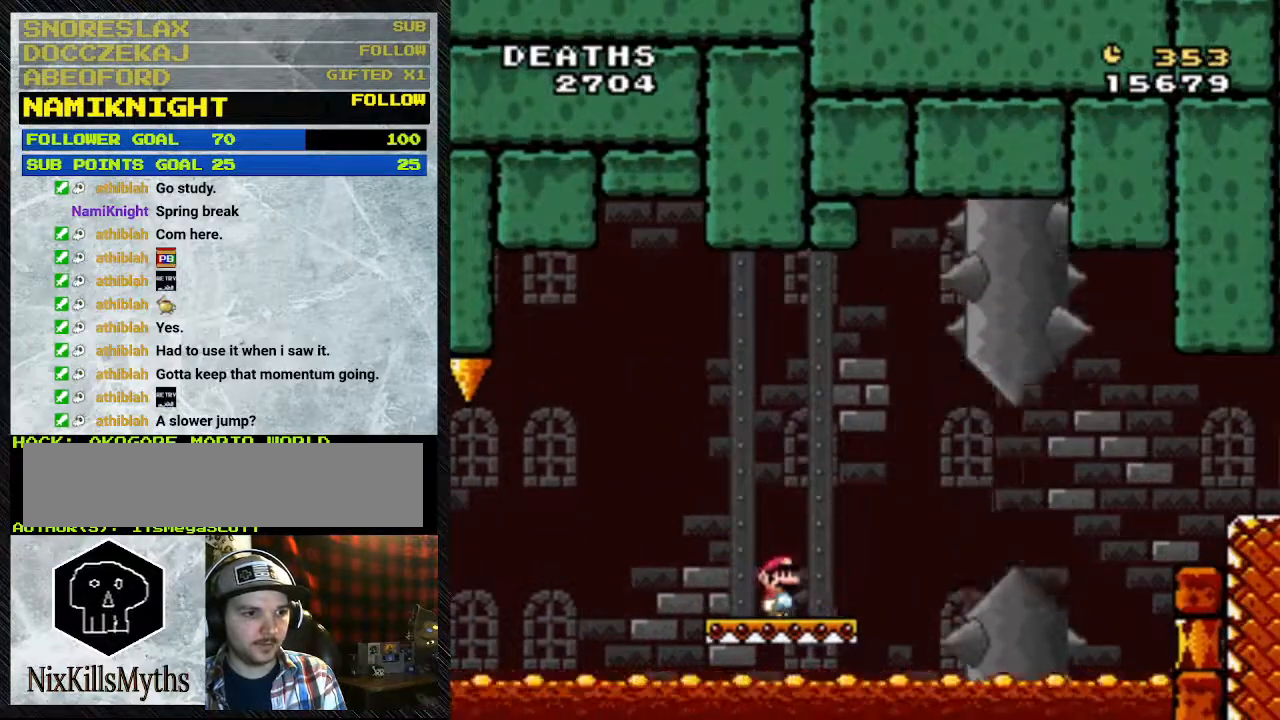
{"buttons": ["Y"], "events": []}
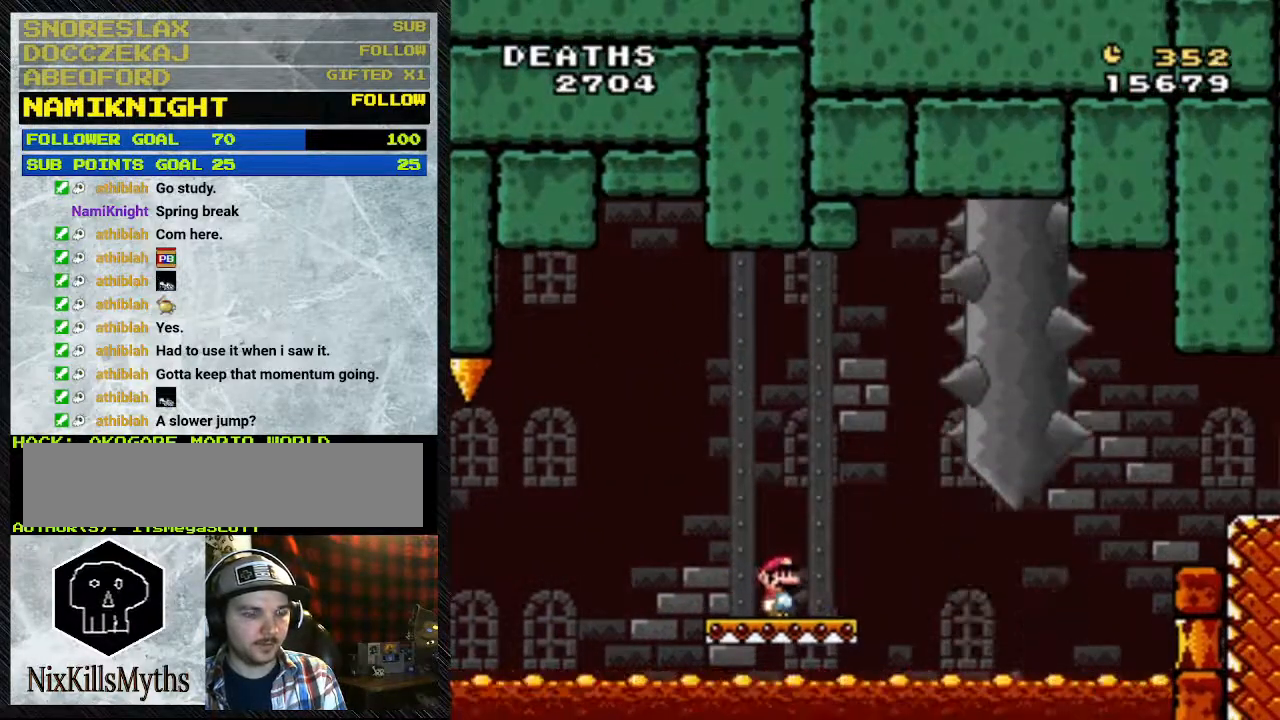
{"buttons": ["Y"], "events": []}
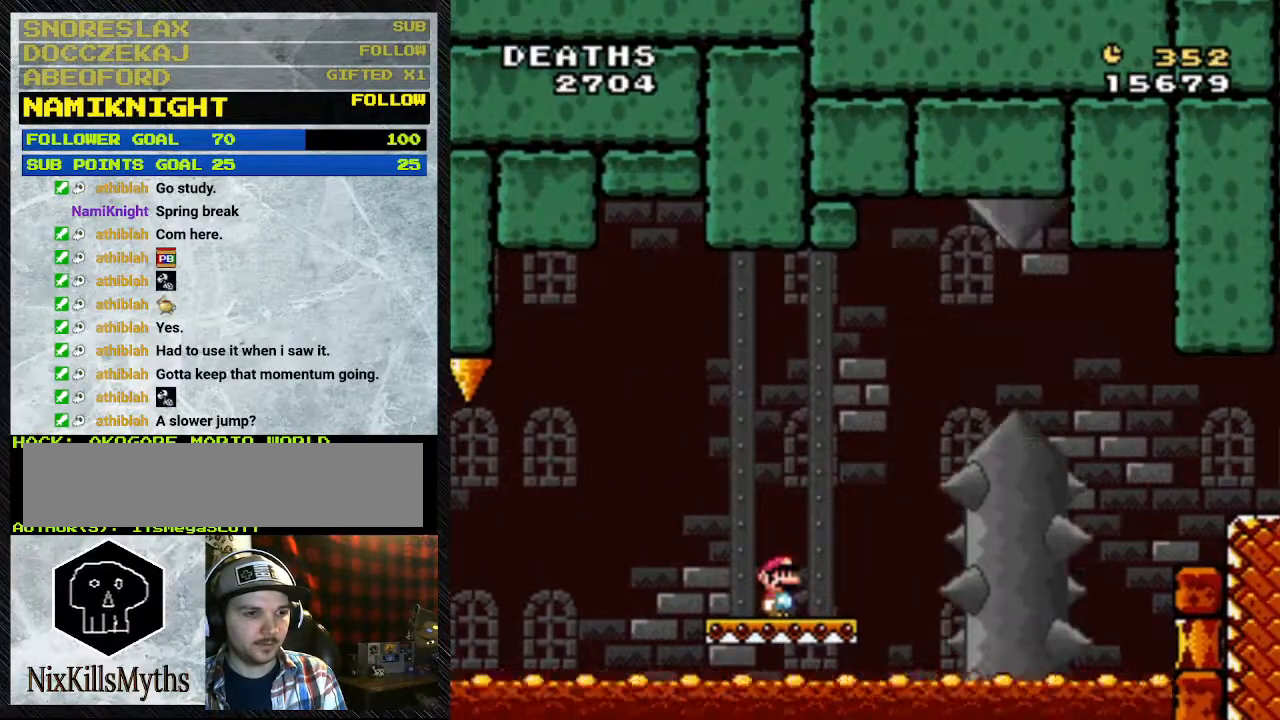
{"buttons": ["Y"], "events": []}
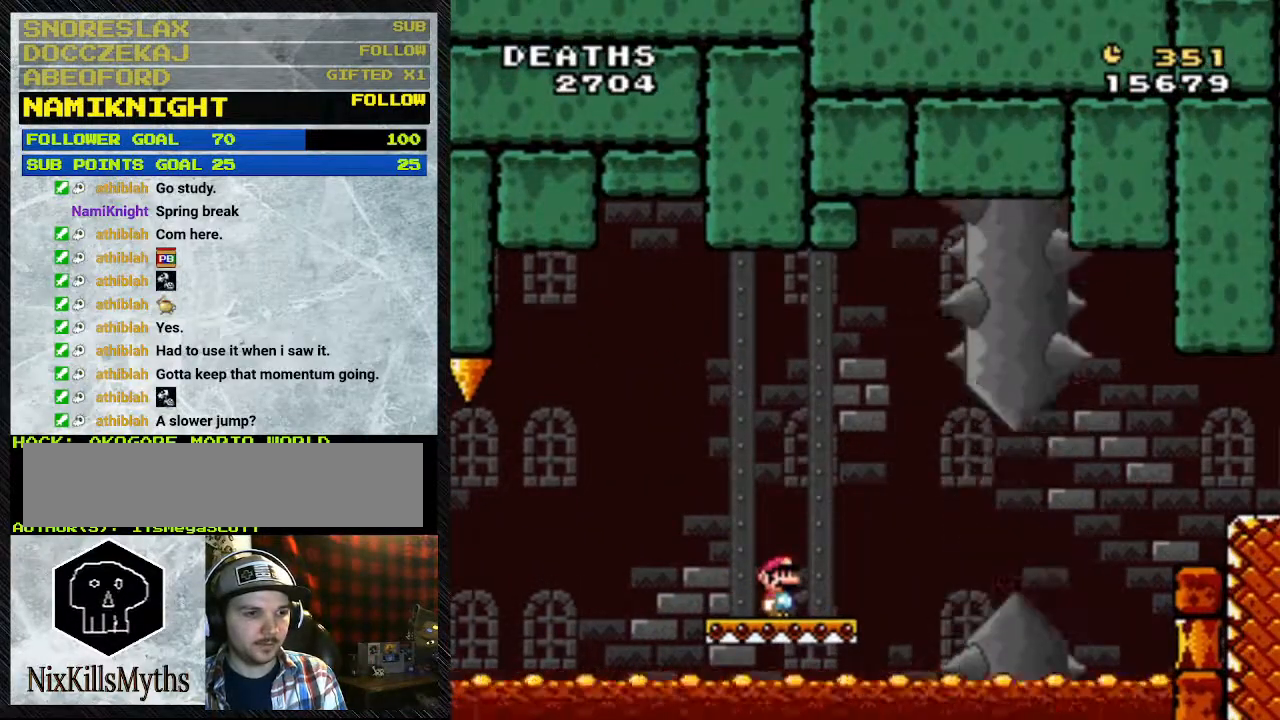
{"buttons": ["Y", "DPAD_RIGHT"], "events": [[333, "DPAD_RIGHT", "down"]]}
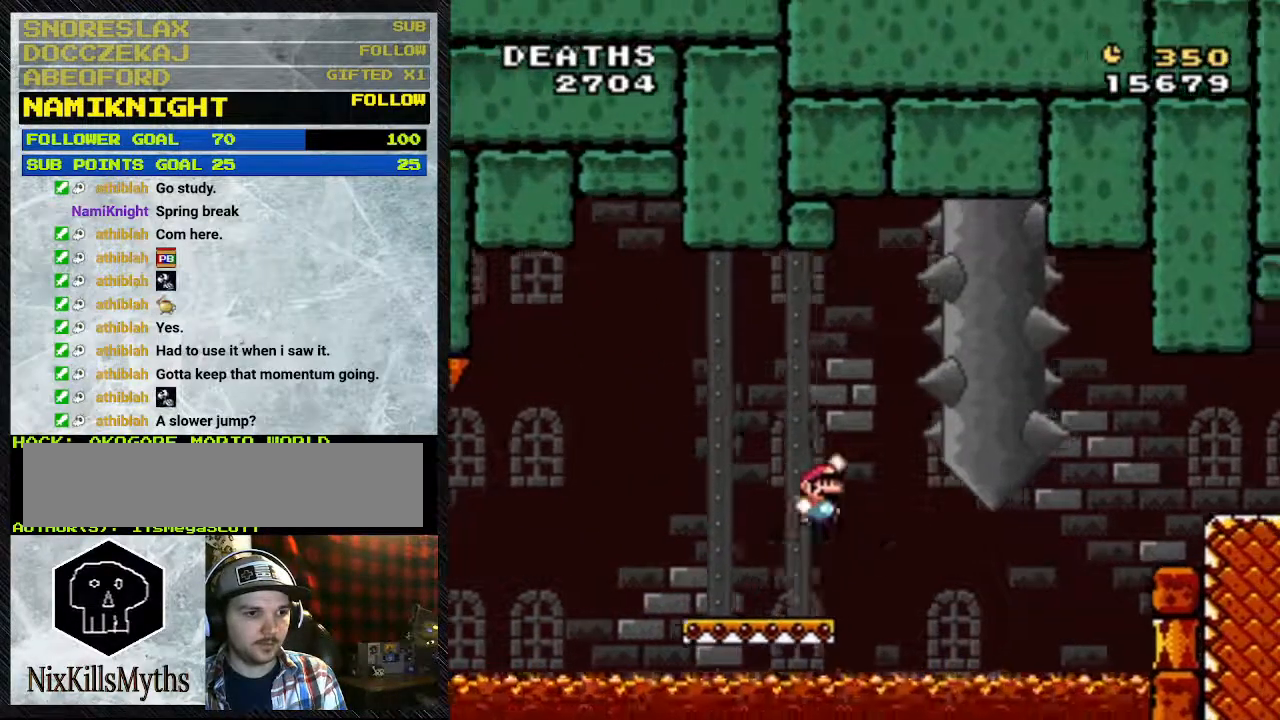
{"buttons": ["B", "Y", "DPAD_RIGHT"], "events": [[33, "B", "down"]]}
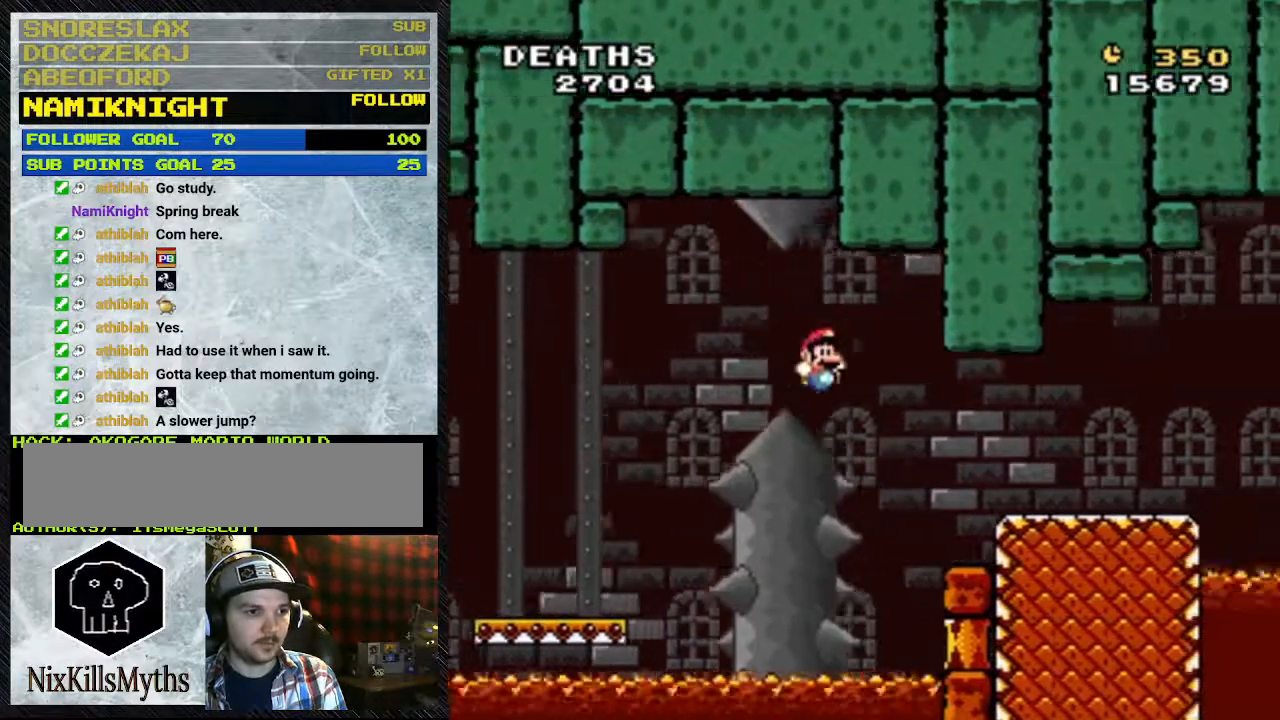
{"buttons": ["Y", "DPAD_RIGHT"], "events": [[367, "B", "up"]]}
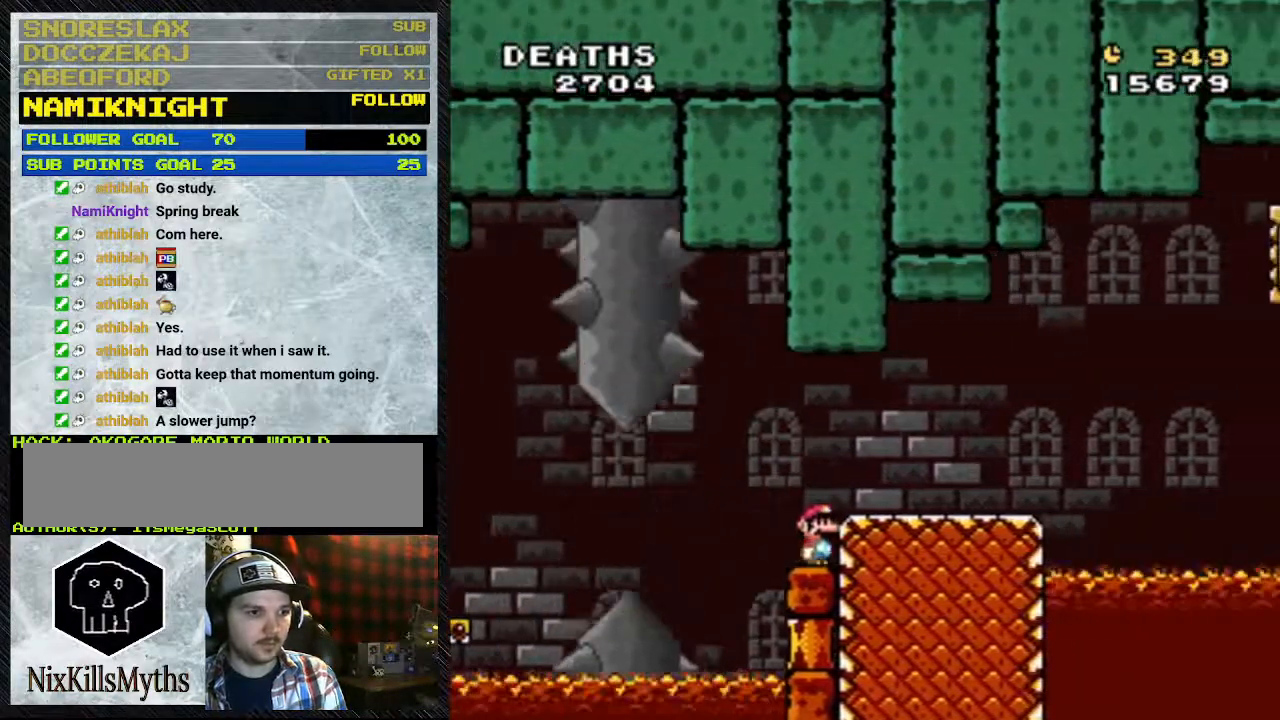
{"buttons": ["Y", "DPAD_RIGHT"], "events": [[200, "DPAD_RIGHT", "up"], [300, "B", "down"], [400, "B", "up"], [400, "DPAD_RIGHT", "down"]]}
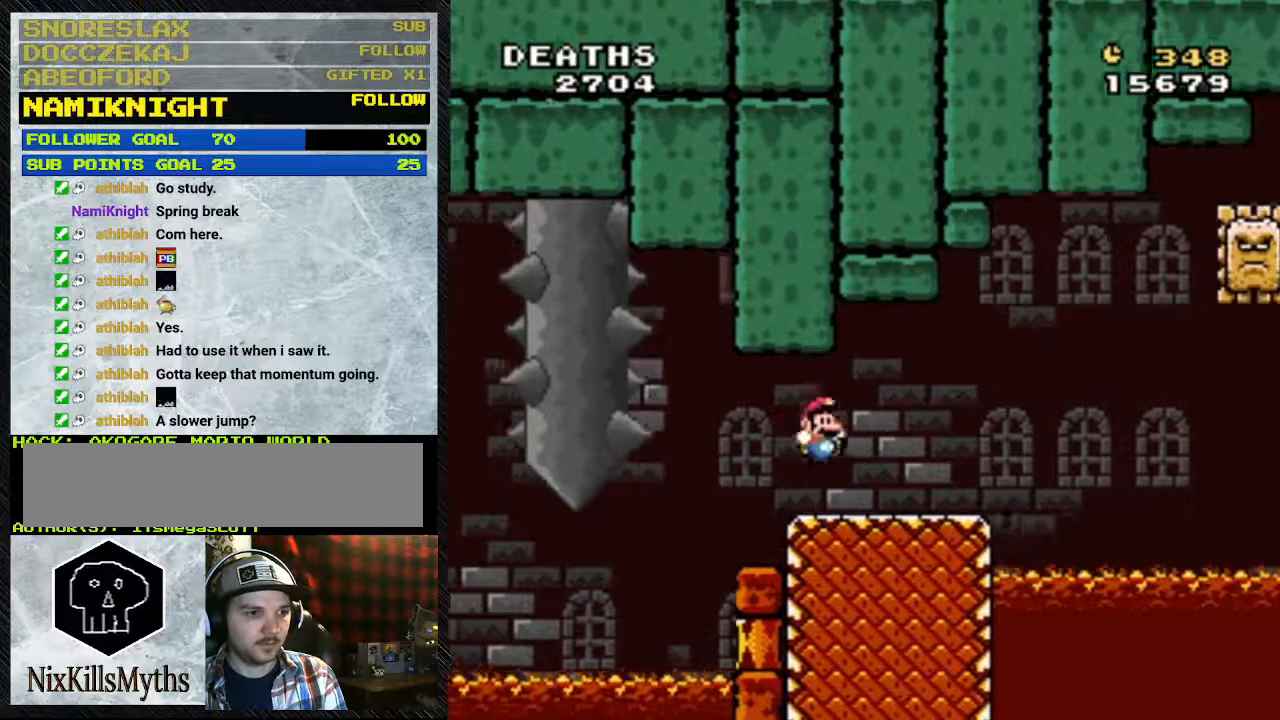
{"buttons": ["Y"], "events": [[133, "DPAD_RIGHT", "up"], [200, "DPAD_LEFT", "down"], [300, "DPAD_LEFT", "up"]]}
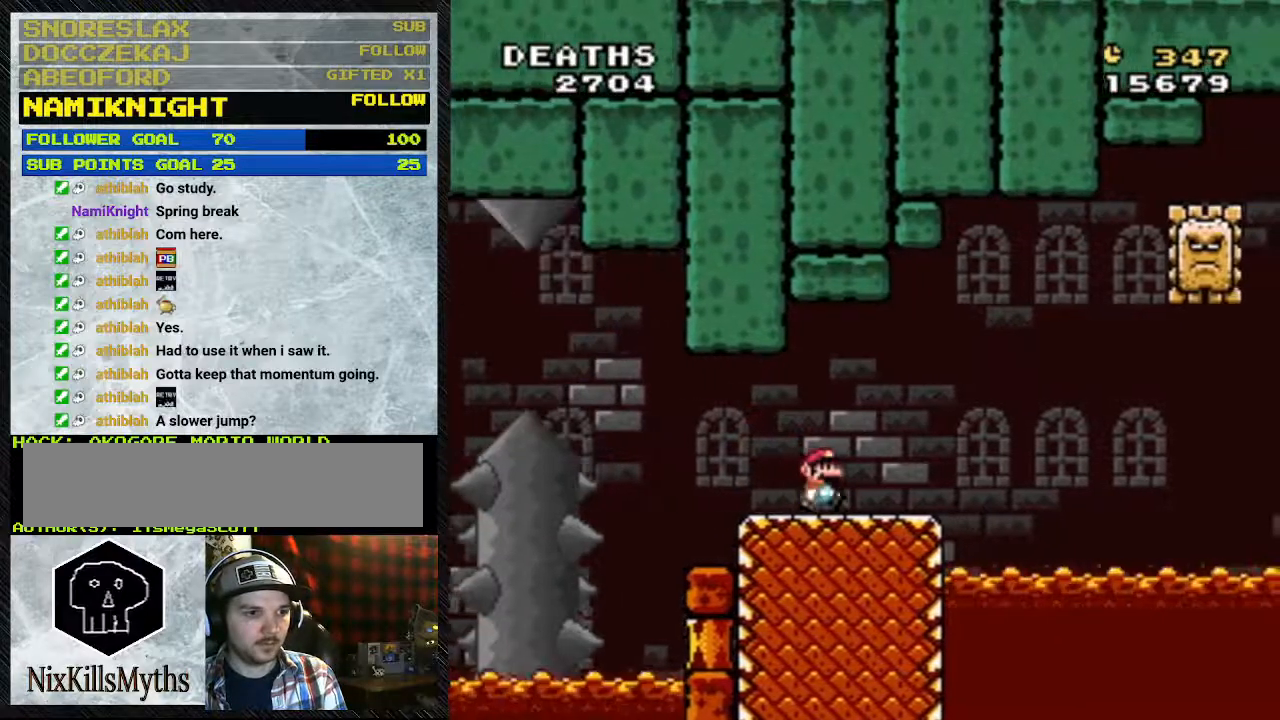
{"buttons": ["A", "Y", "DPAD_RIGHT"], "events": [[33, "DPAD_RIGHT", "down"], [500, "A", "down"]]}